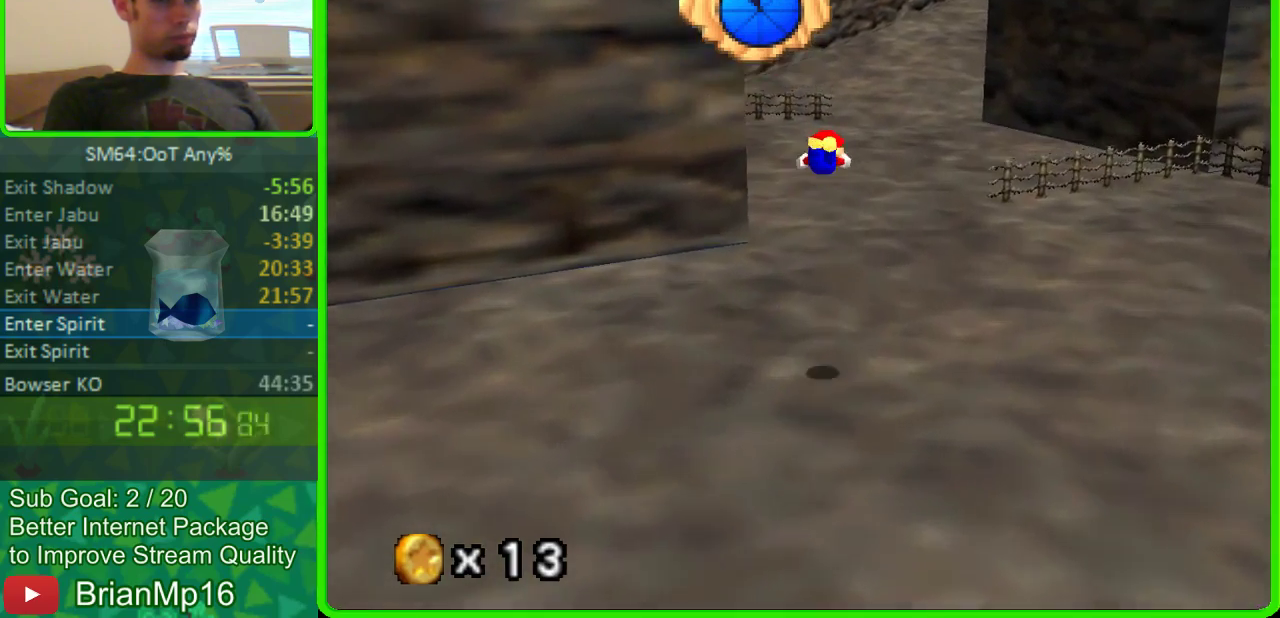
Gameplay with a controller (Nintendo layout); each line is a JSON object with the inputs held at the frame after it. "events" lists button and stick changes between this image and that frame as [ms after this image, input, new state], when the widget could be followed in between. Not read: L3 R3.
{"buttons": [], "left_stick": "up", "events": []}
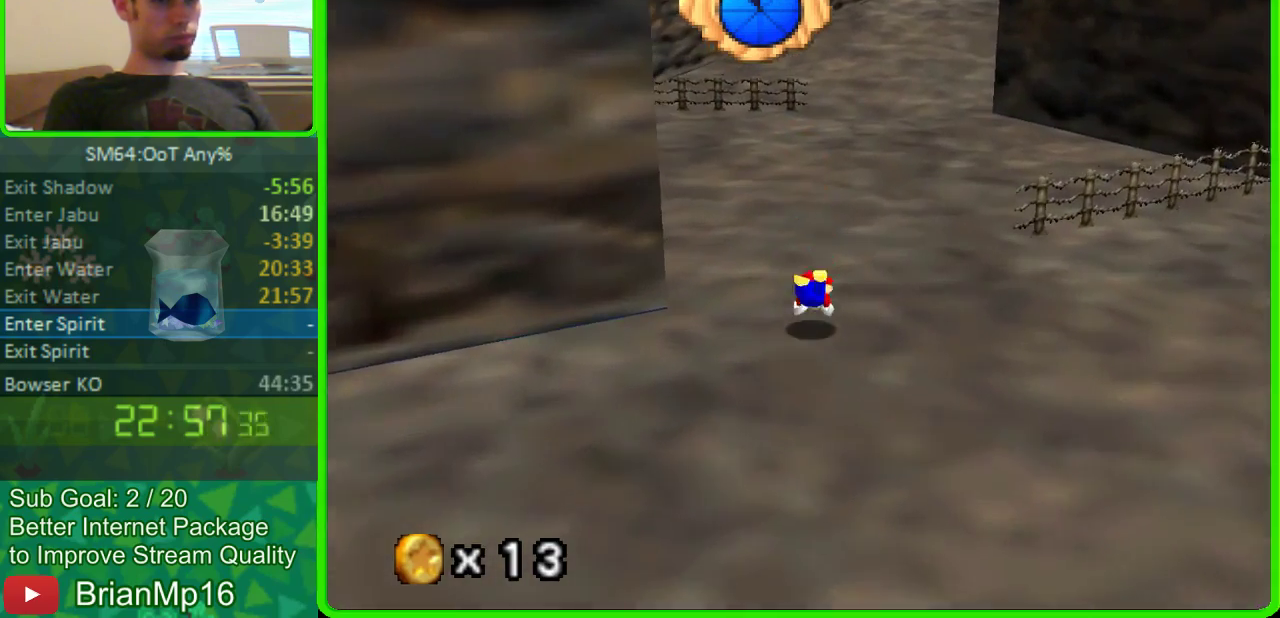
{"buttons": [], "left_stick": "up", "events": [[33, "A", "down"], [267, "A", "up"]]}
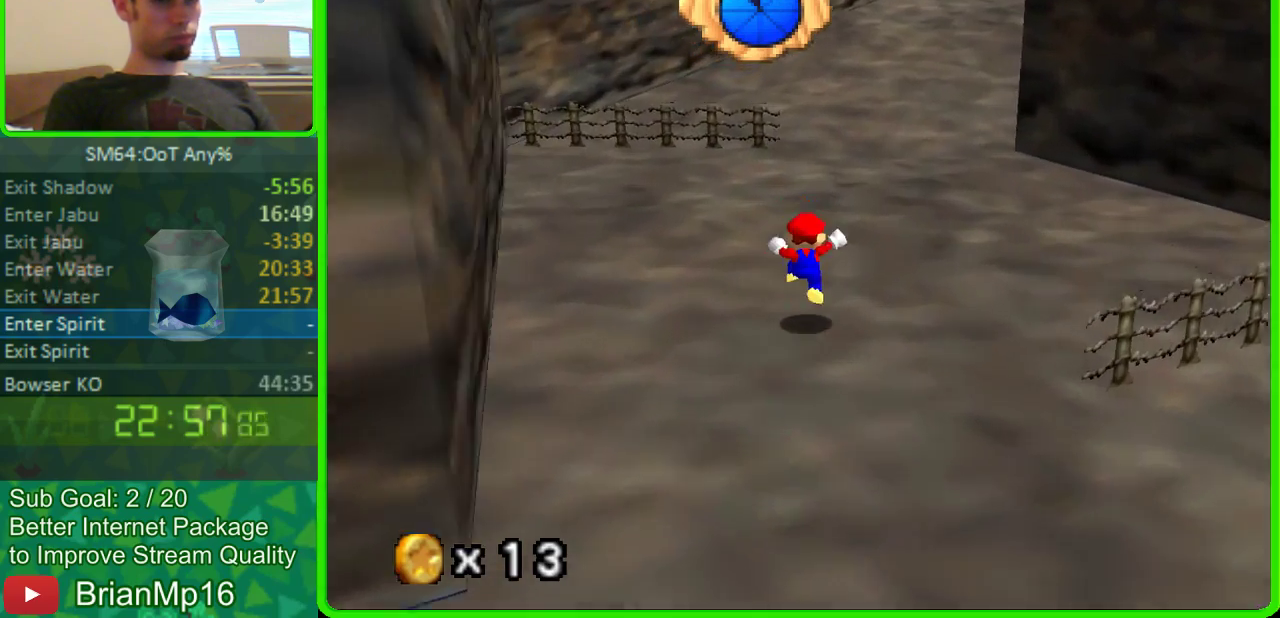
{"buttons": [], "left_stick": "up-right", "events": [[67, "left_stick", "up-right"], [133, "A", "down"], [367, "A", "up"]]}
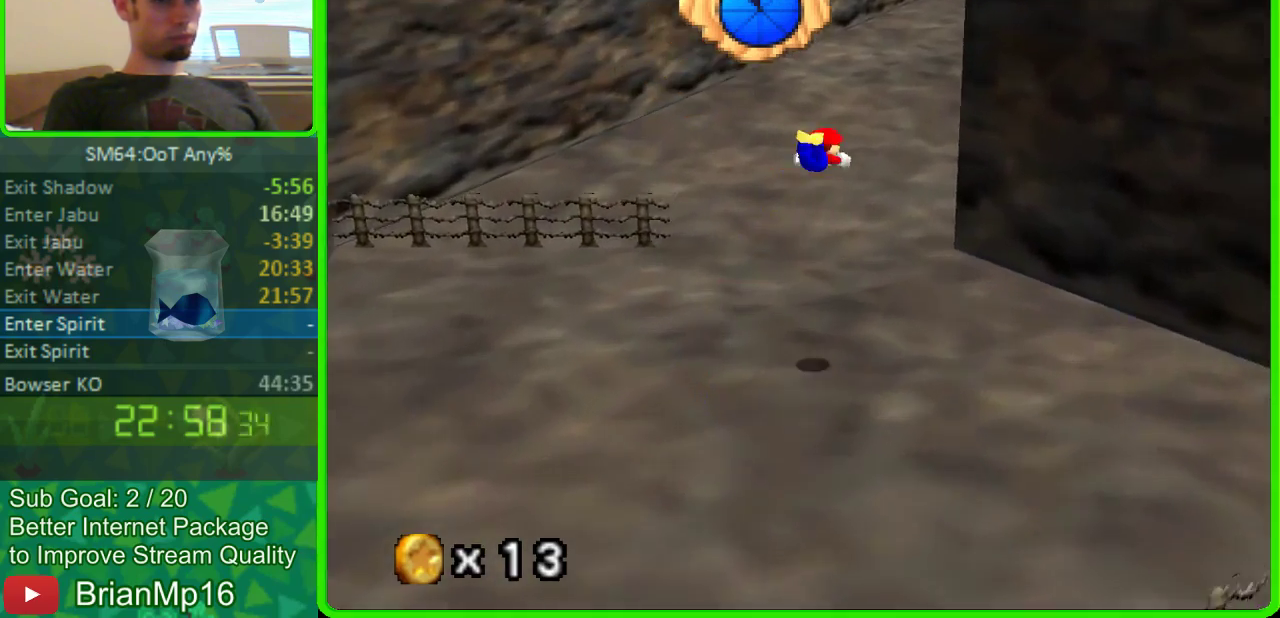
{"buttons": [], "left_stick": "up-right", "events": []}
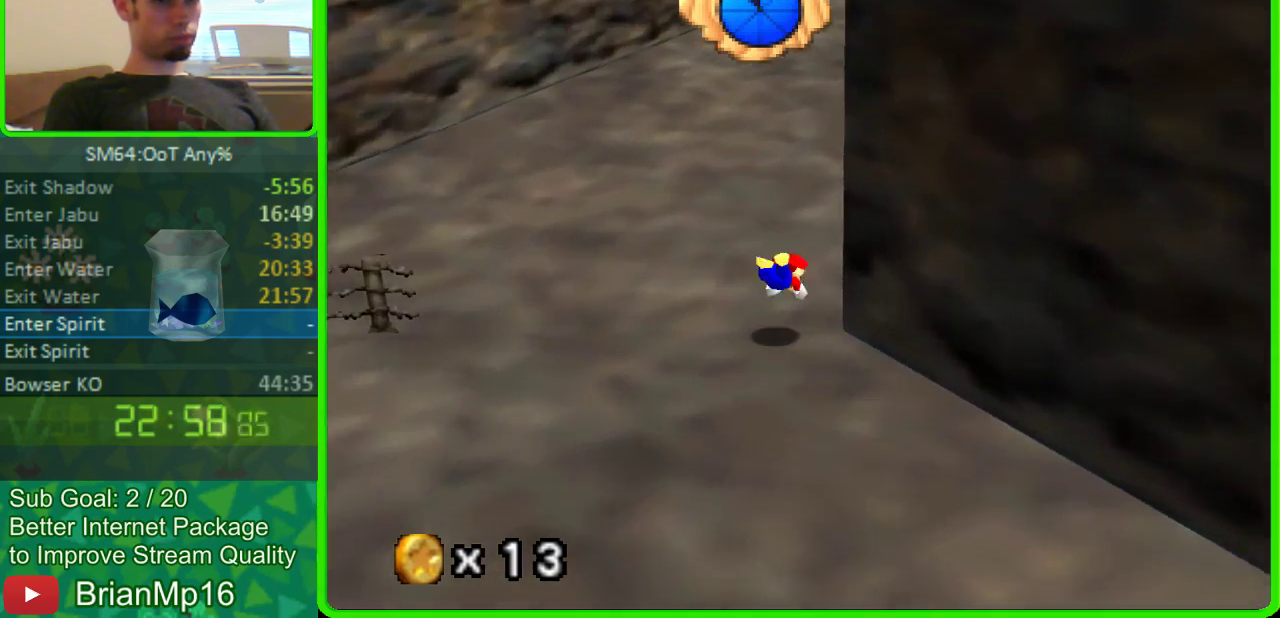
{"buttons": [], "left_stick": "up-right", "events": [[67, "A", "down"], [300, "A", "up"]]}
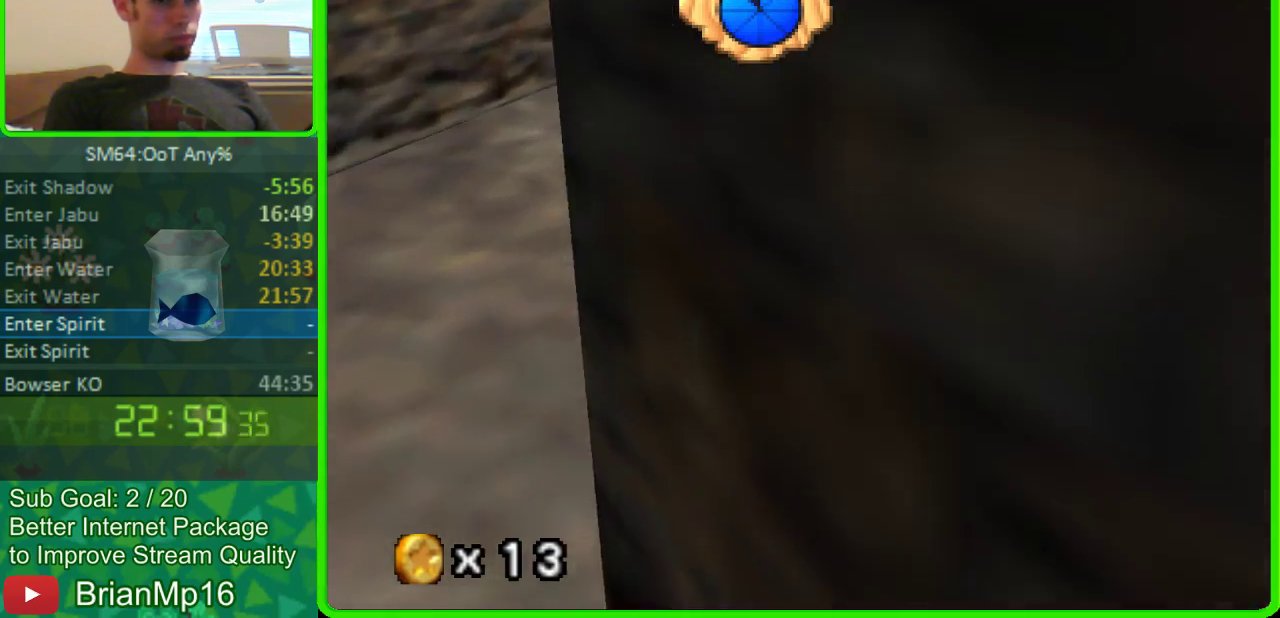
{"buttons": [], "left_stick": "up-right", "events": [[33, "A", "down"], [267, "A", "up"]]}
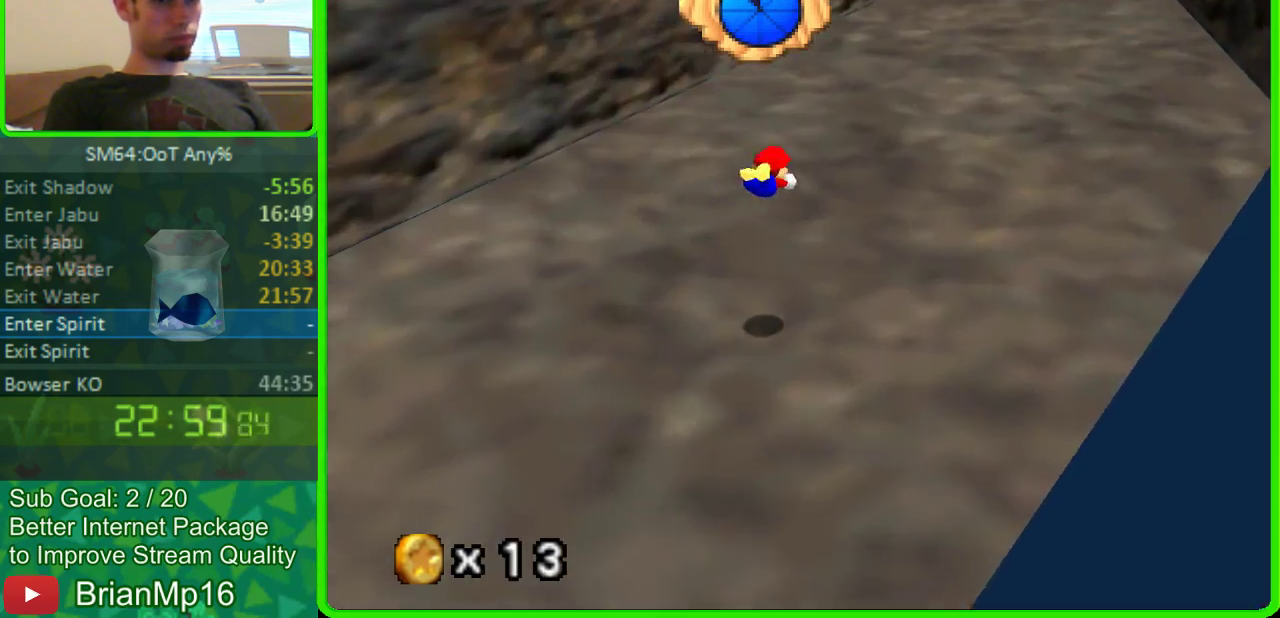
{"buttons": ["A"], "left_stick": "up-right", "events": [[333, "A", "down"]]}
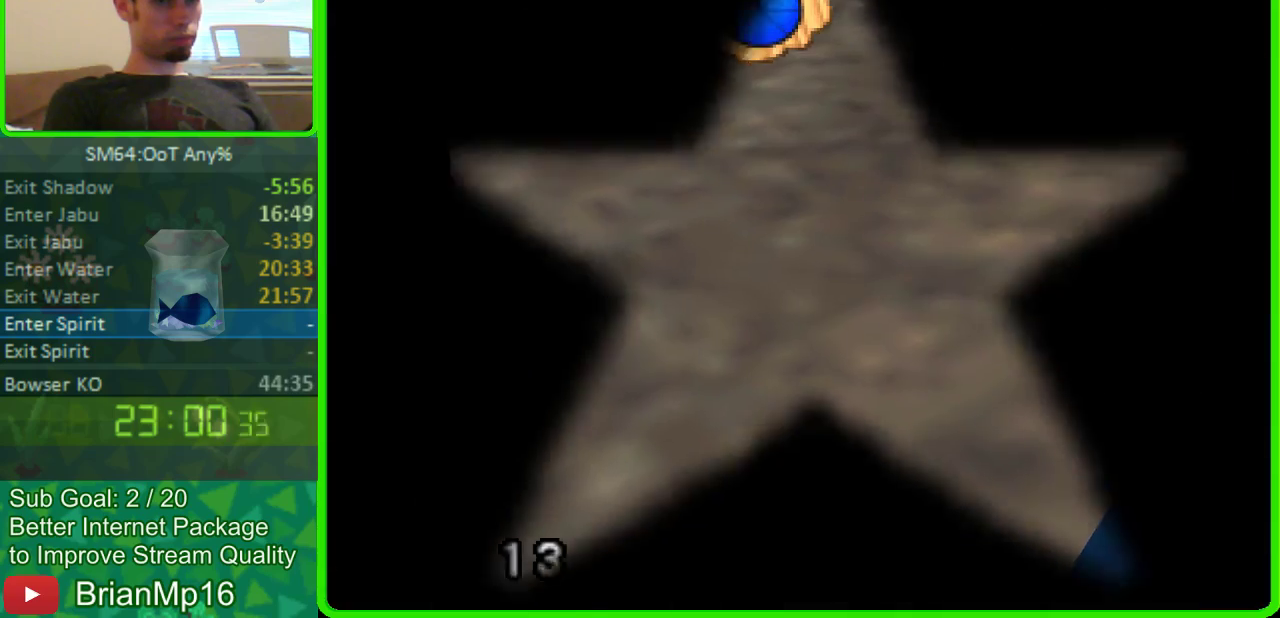
{"buttons": [], "left_stick": "up", "events": [[67, "A", "up"], [133, "left_stick", "center"], [333, "left_stick", "up"]]}
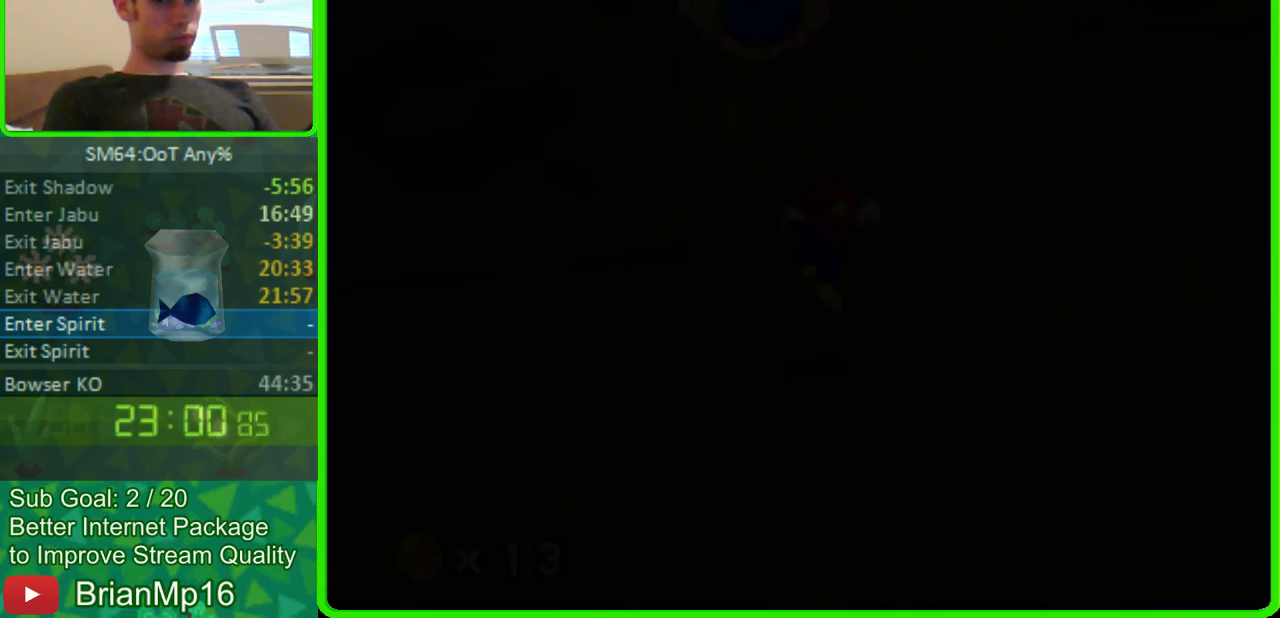
{"buttons": [], "left_stick": "up-right", "events": [[400, "left_stick", "up-right"]]}
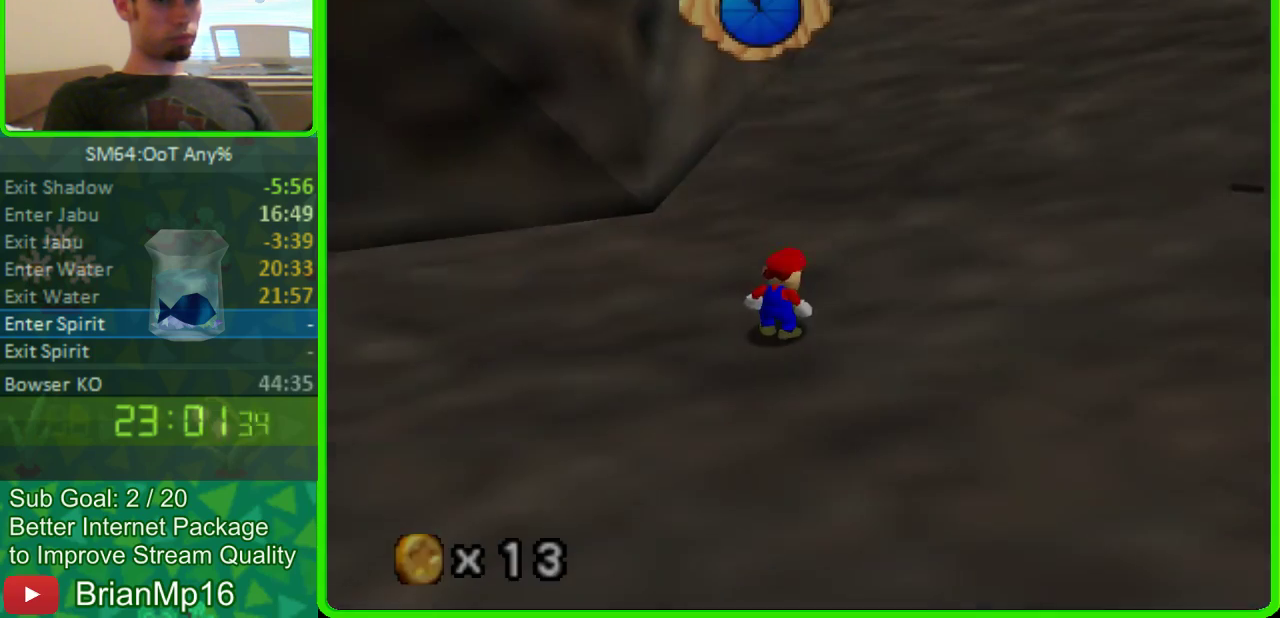
{"buttons": [], "left_stick": "up-right"}
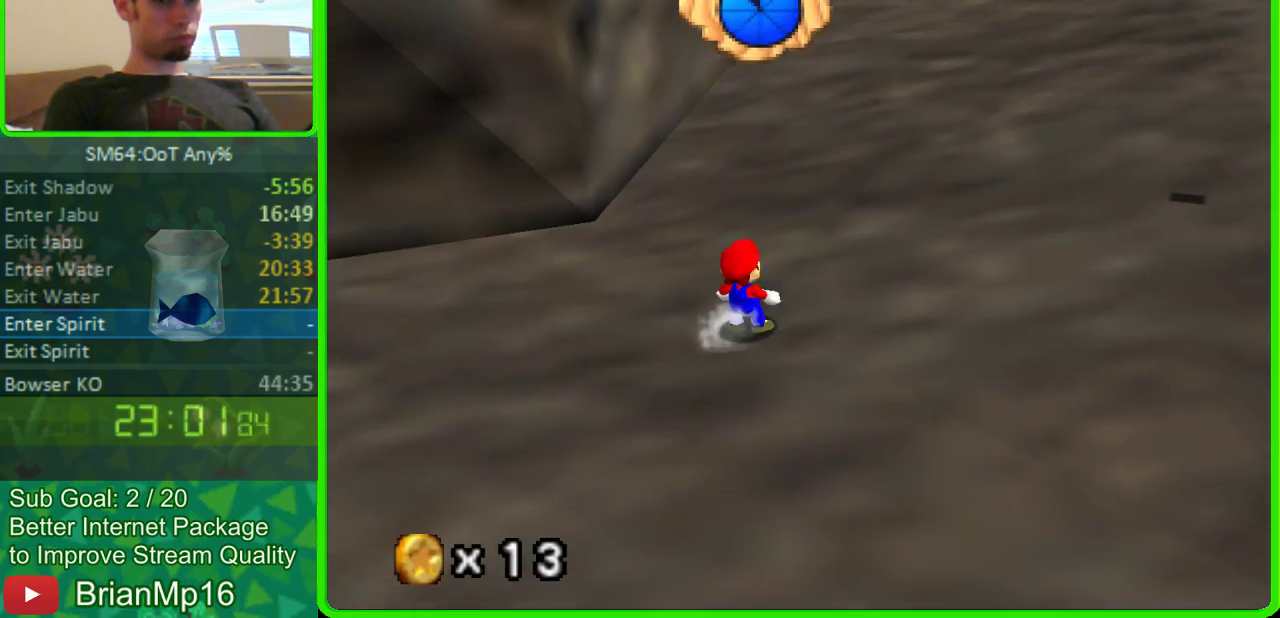
{"buttons": ["C_LEFT"], "left_stick": "up-right"}
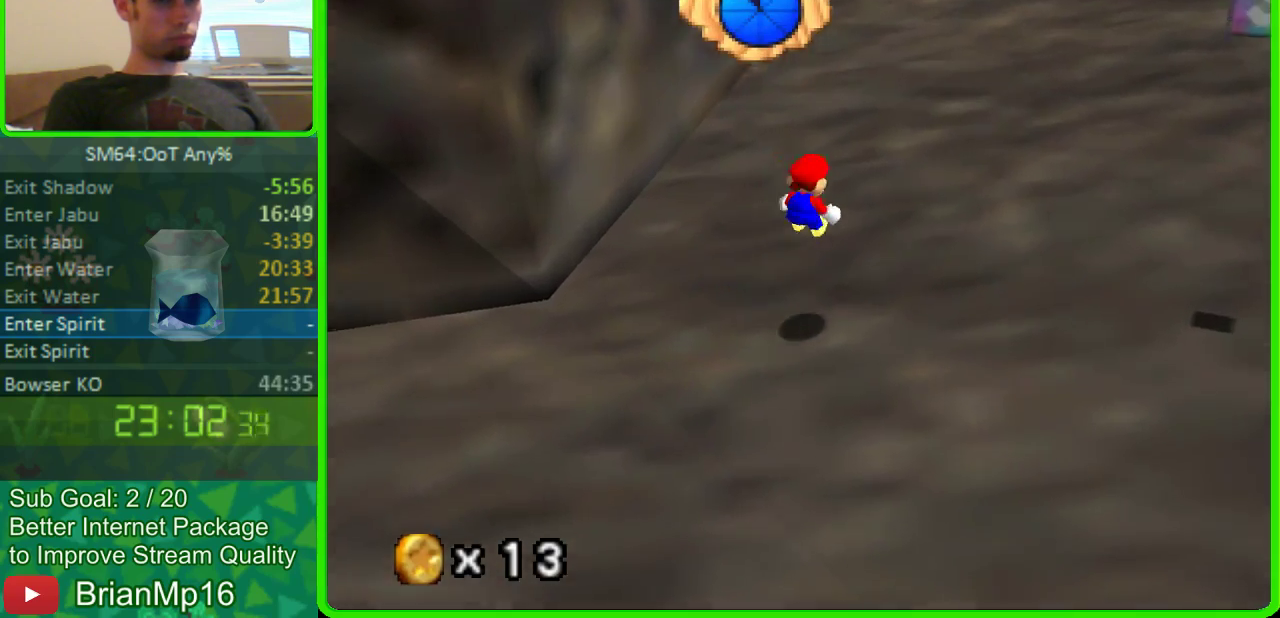
{"buttons": [], "left_stick": "up", "events": [[133, "C_LEFT", "up"], [133, "left_stick", "up"]]}
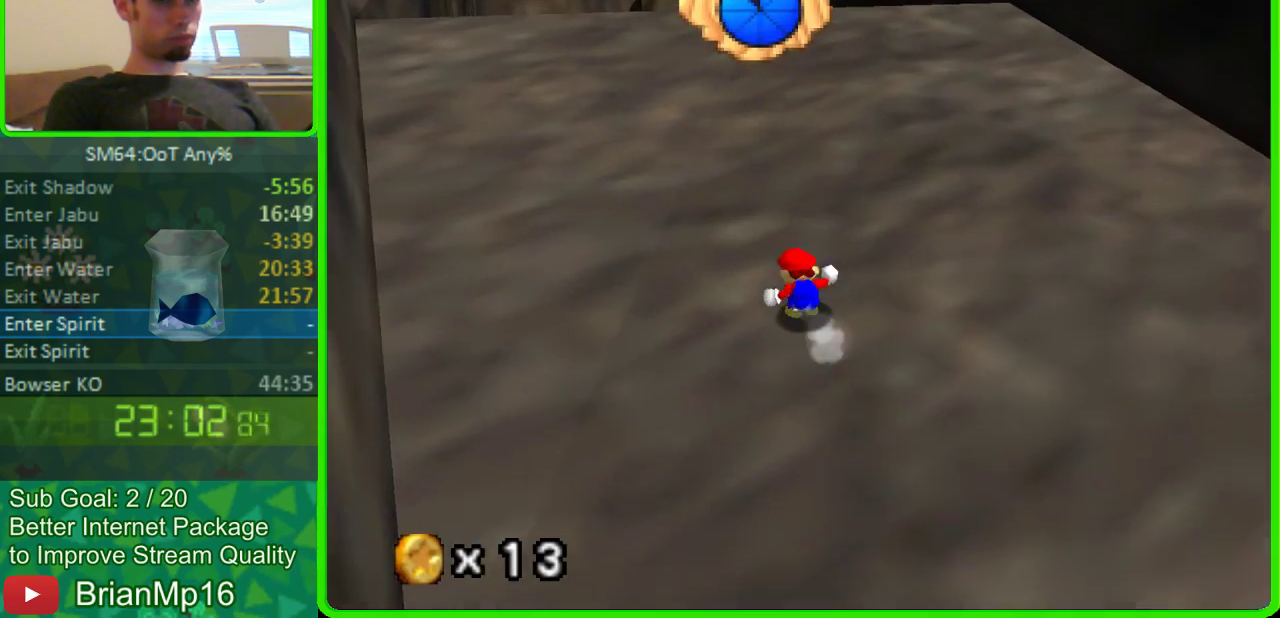
{"buttons": [], "left_stick": "up", "events": []}
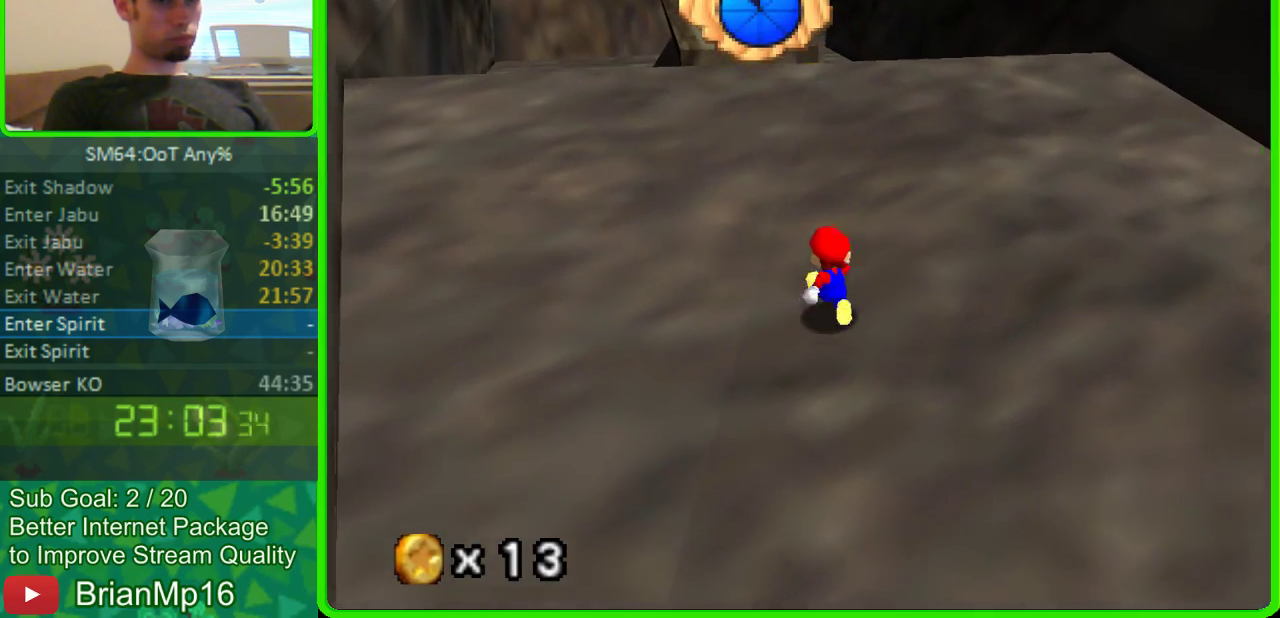
{"buttons": [], "left_stick": "up", "events": []}
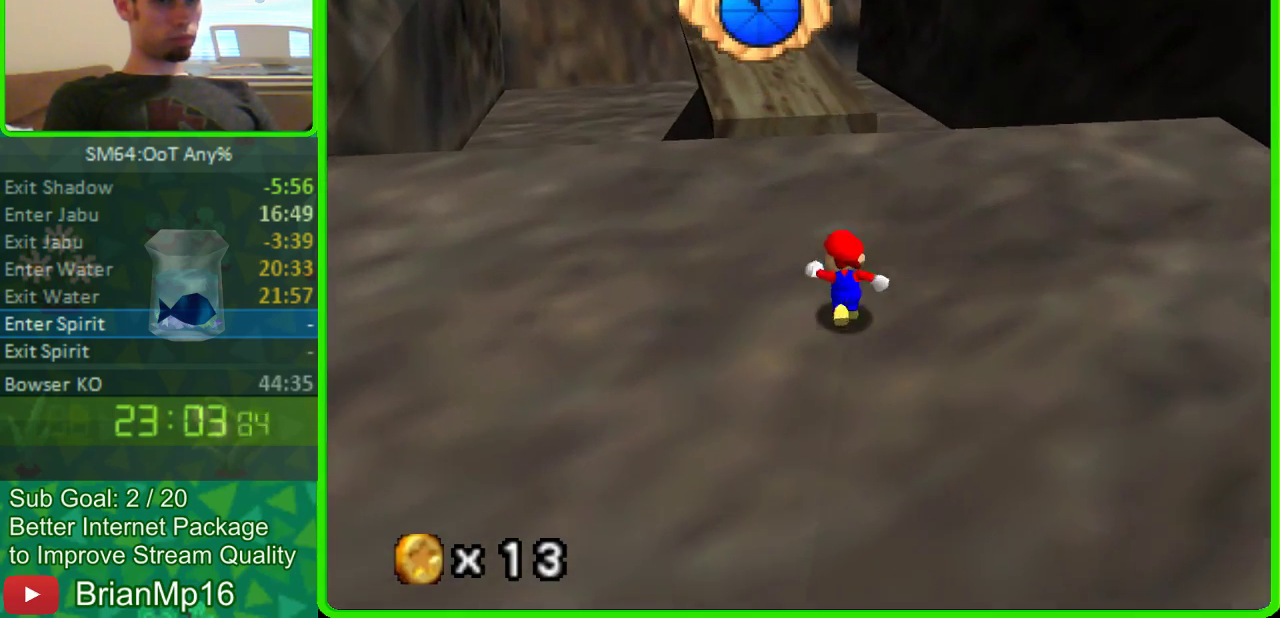
{"buttons": [], "left_stick": "up-left", "events": [[67, "A", "down"], [333, "A", "up"], [433, "left_stick", "up-left"]]}
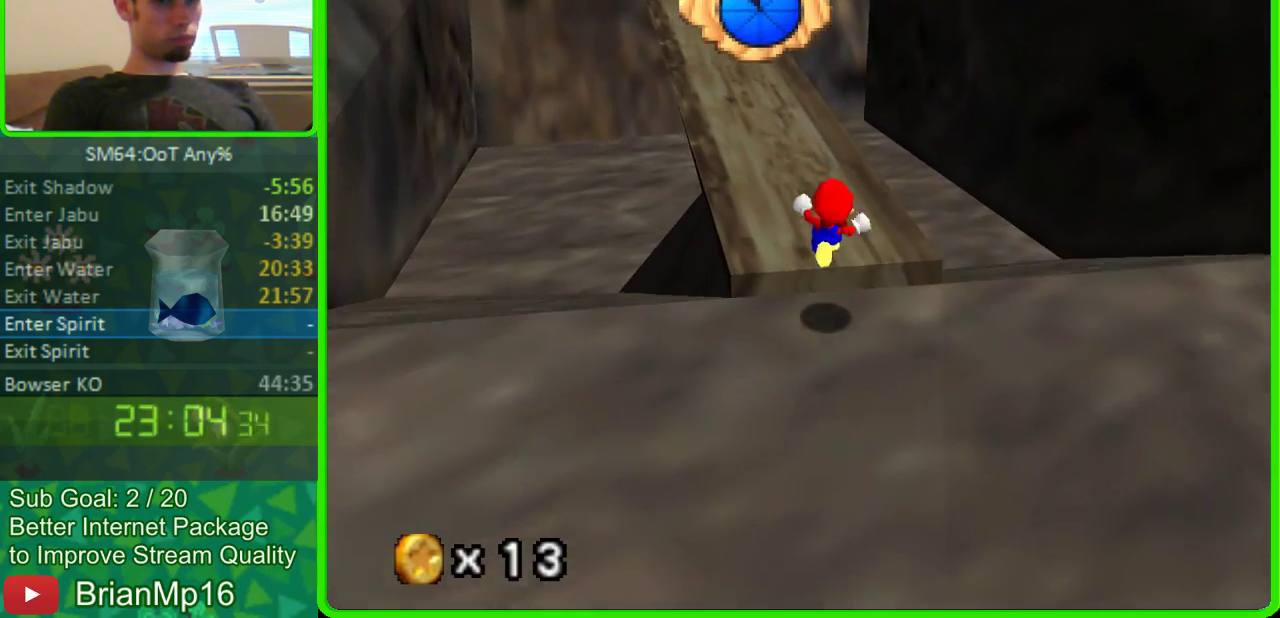
{"buttons": [], "left_stick": "up-left", "events": [[67, "A", "down"], [167, "A", "up"]]}
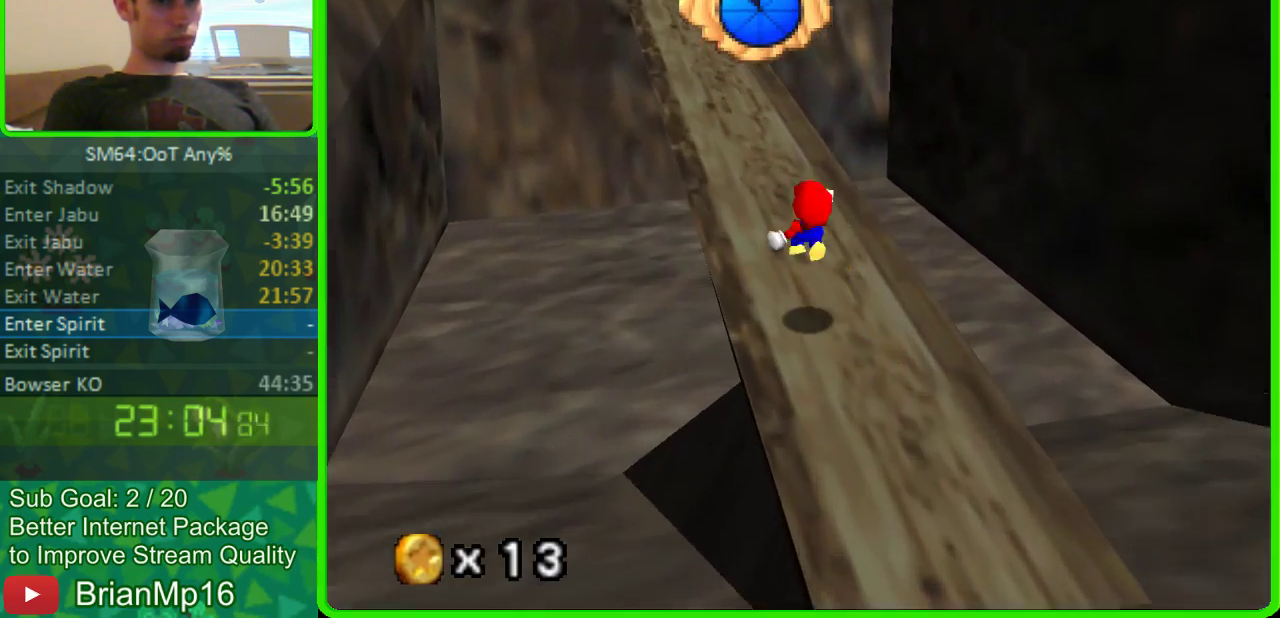
{"buttons": [], "left_stick": "up-left", "events": [[433, "A", "down"], [500, "A", "up"]]}
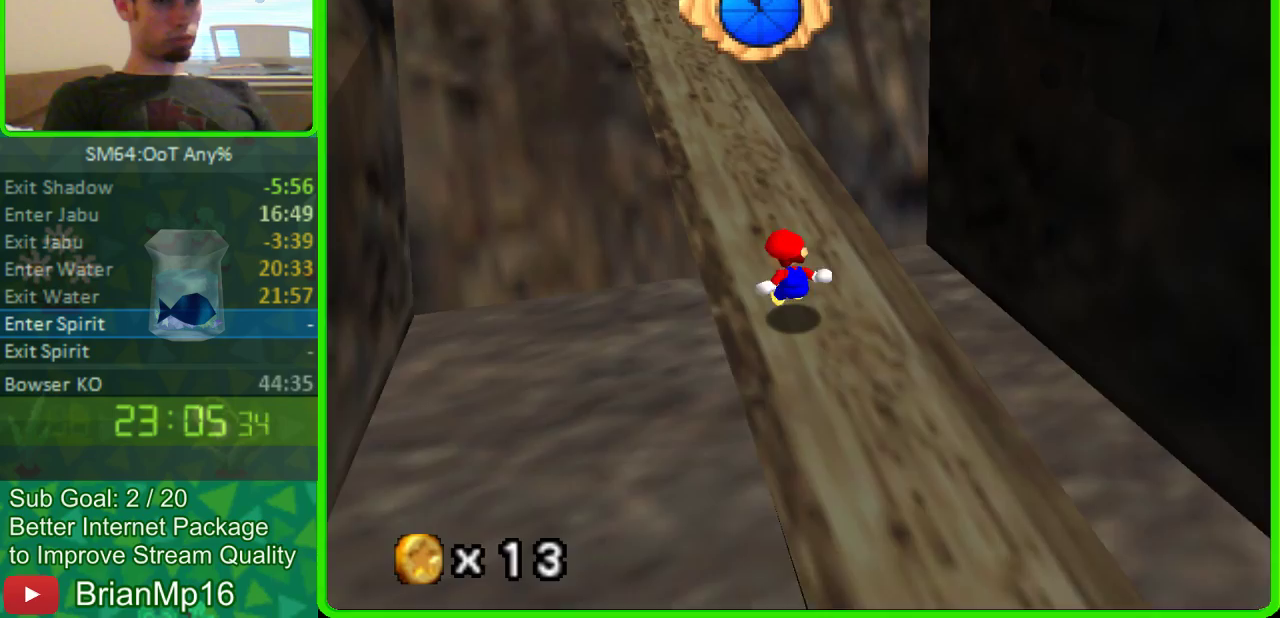
{"buttons": [], "left_stick": "up", "events": [[33, "left_stick", "up"], [67, "A", "down"], [133, "A", "up"]]}
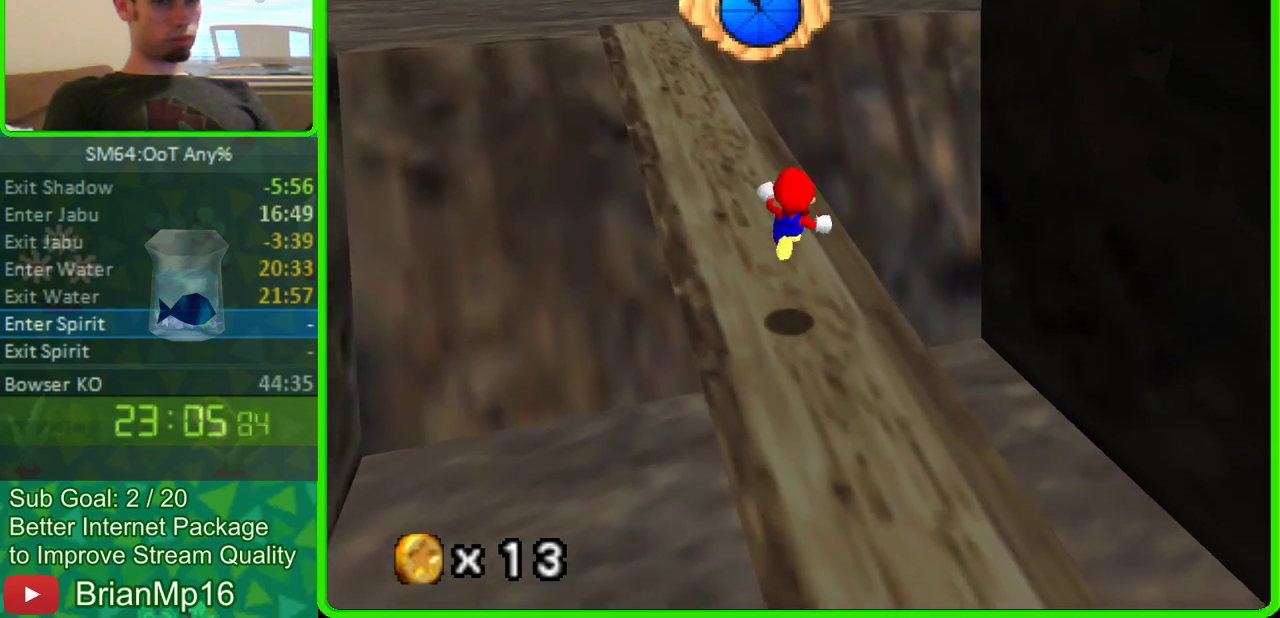
{"buttons": [], "left_stick": "up-left", "events": [[100, "left_stick", "up-left"], [233, "A", "down"], [300, "A", "up"], [400, "A", "down"], [467, "A", "up"]]}
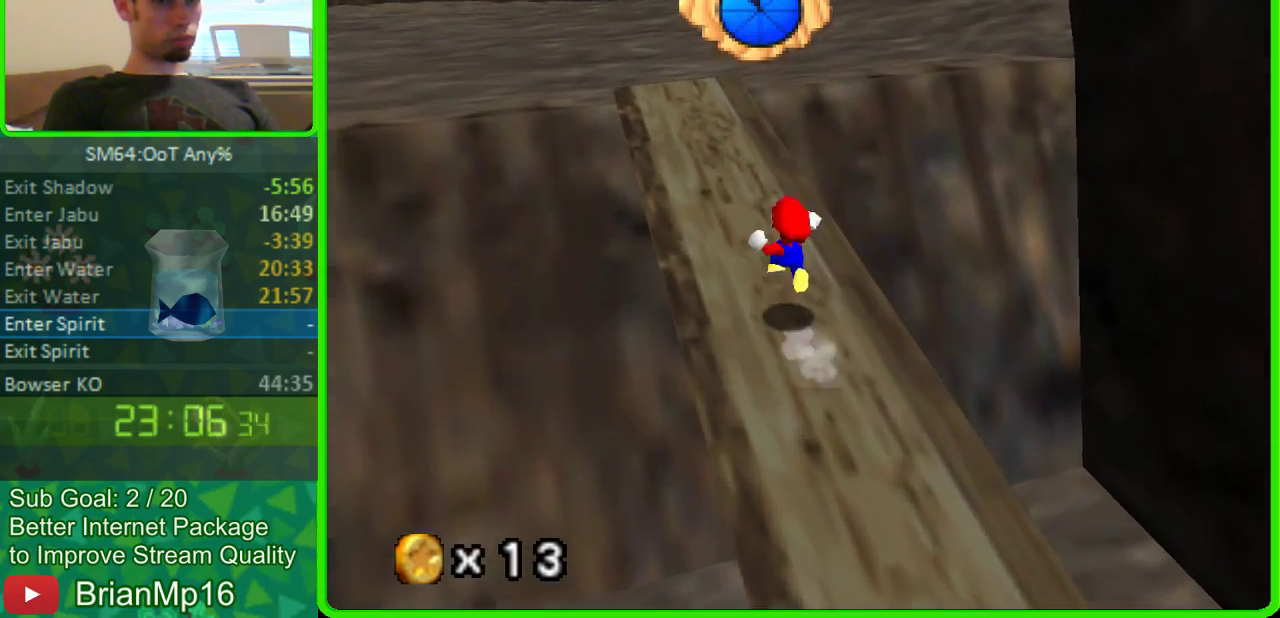
{"buttons": [], "left_stick": "up-left", "events": []}
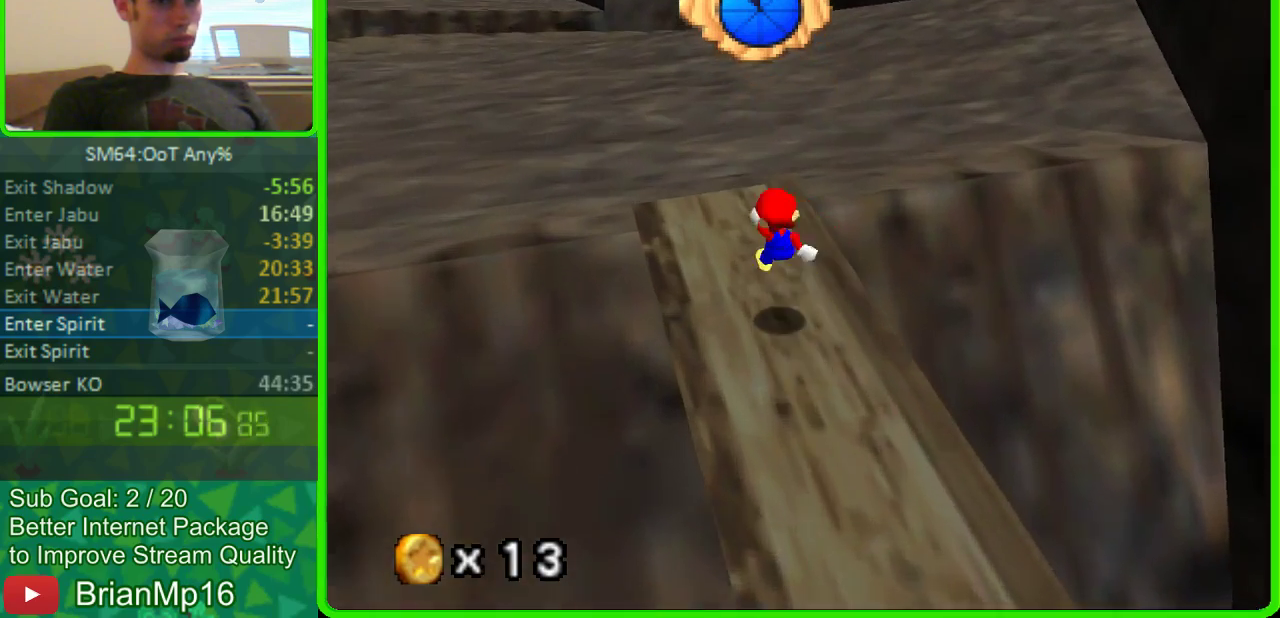
{"buttons": [], "left_stick": "up-left", "events": [[167, "A", "down"], [233, "A", "up"]]}
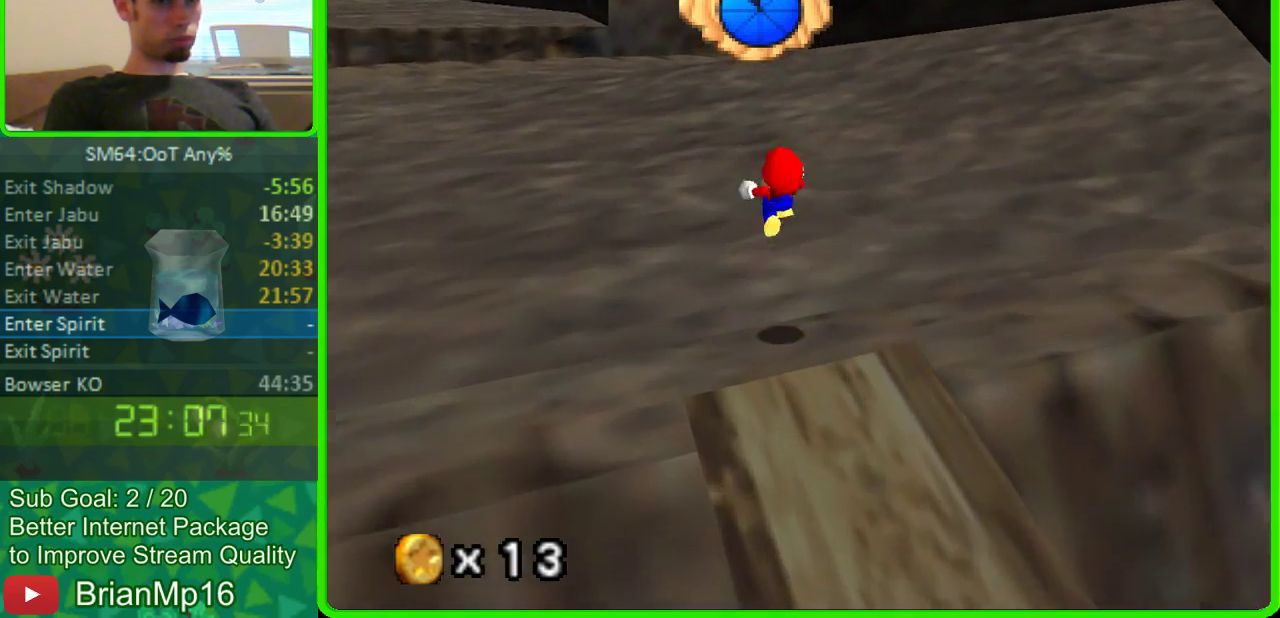
{"buttons": [], "left_stick": "up-left", "events": []}
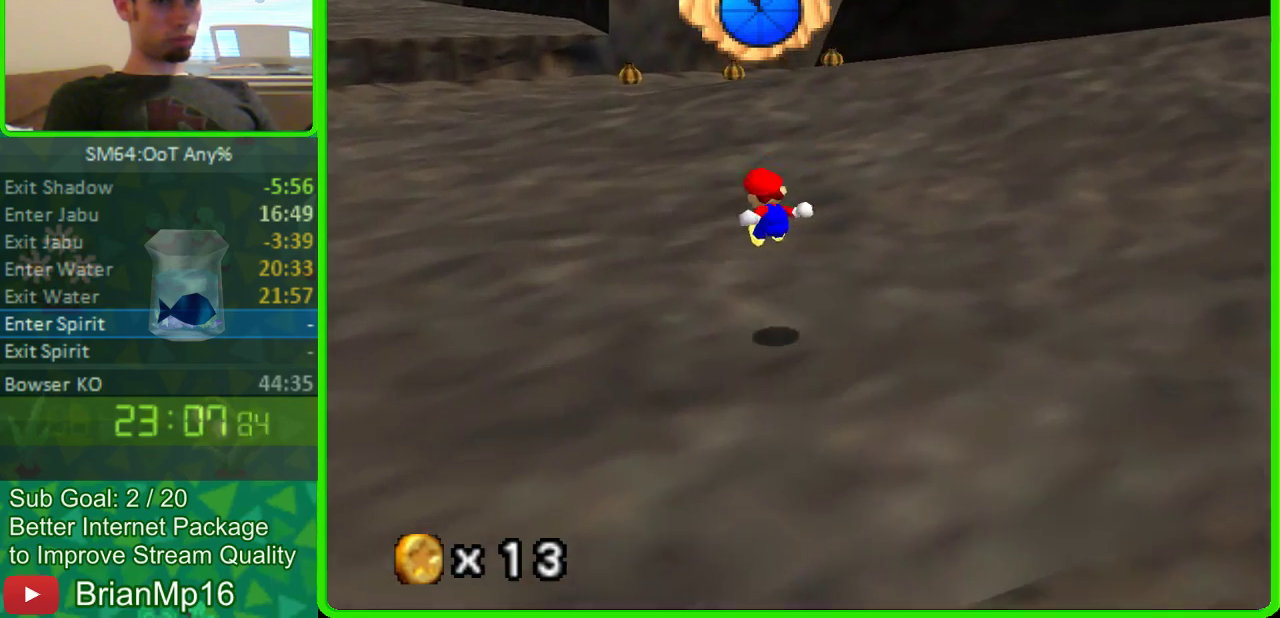
{"buttons": ["A"], "left_stick": "up", "events": [[267, "left_stick", "up"], [367, "A", "down"]]}
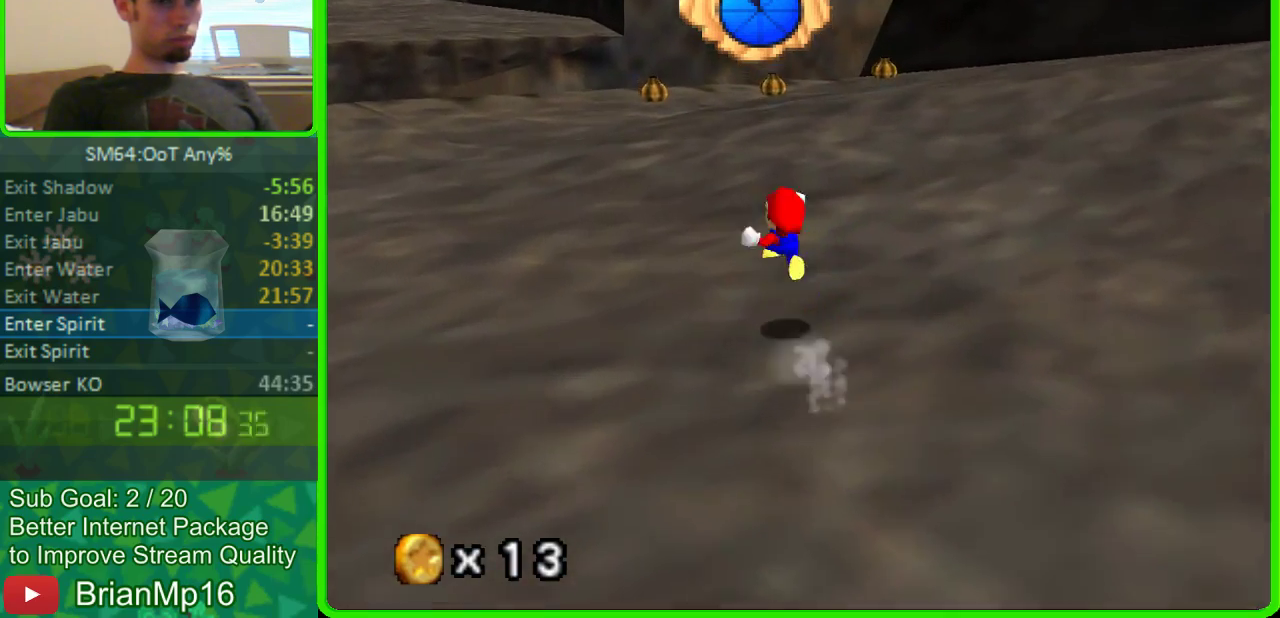
{"buttons": [], "left_stick": "up-right"}
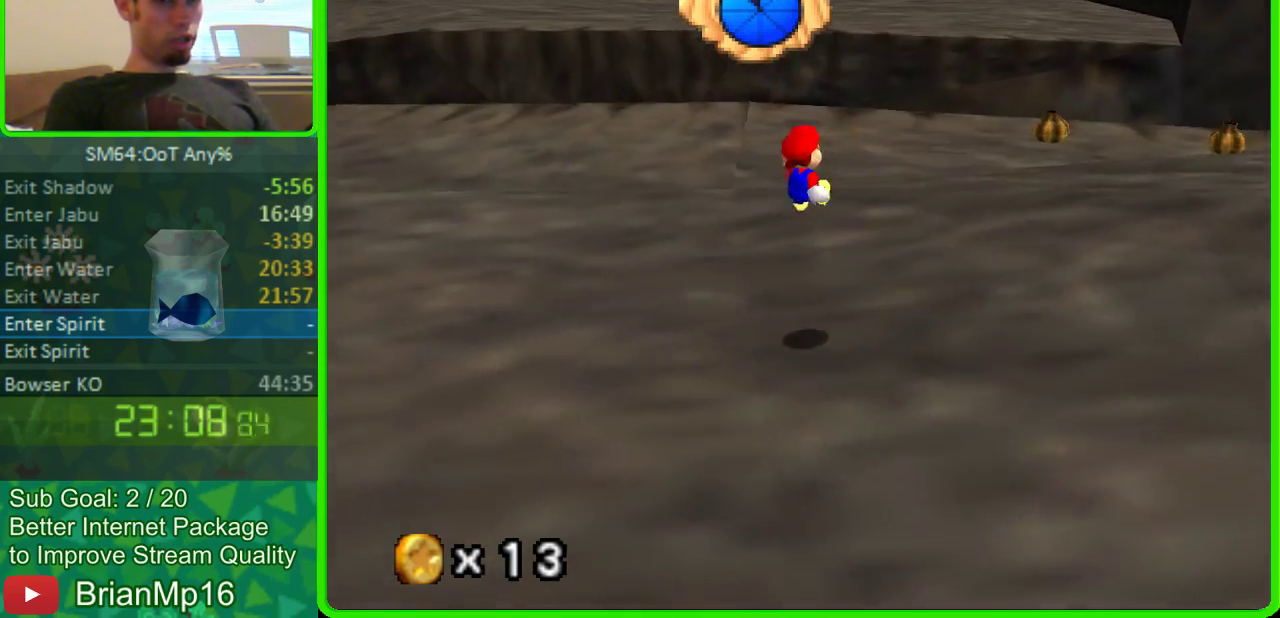
{"buttons": [], "left_stick": "right", "events": [[500, "left_stick", "right"]]}
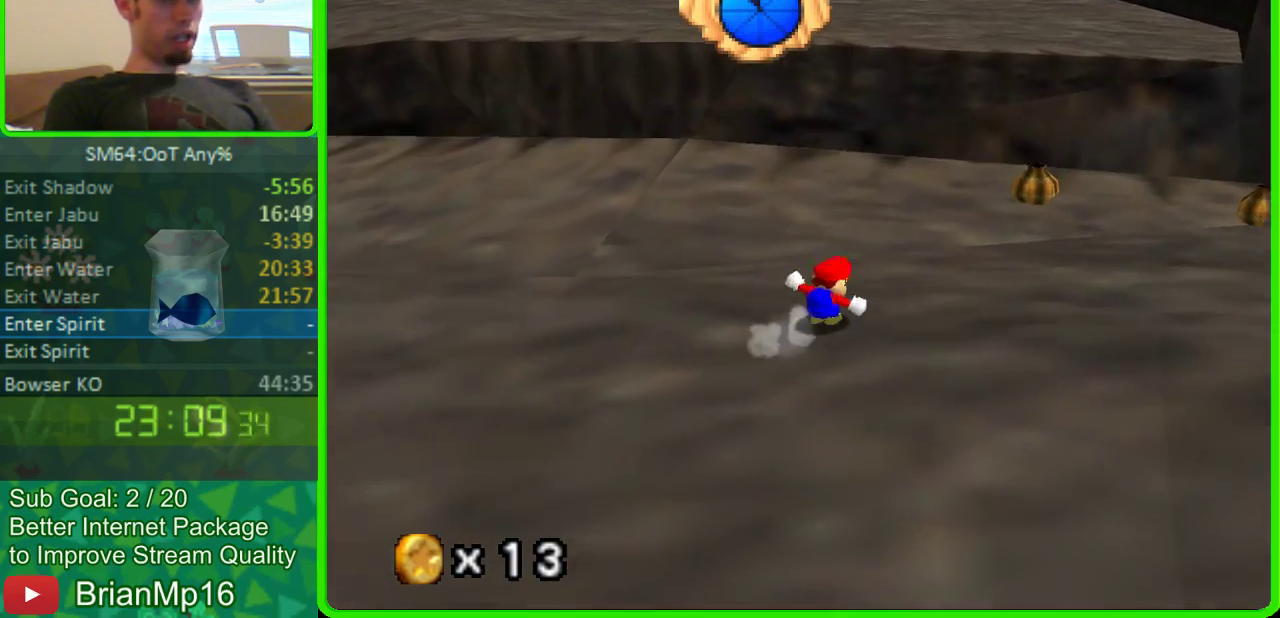
{"buttons": [], "left_stick": "right", "events": []}
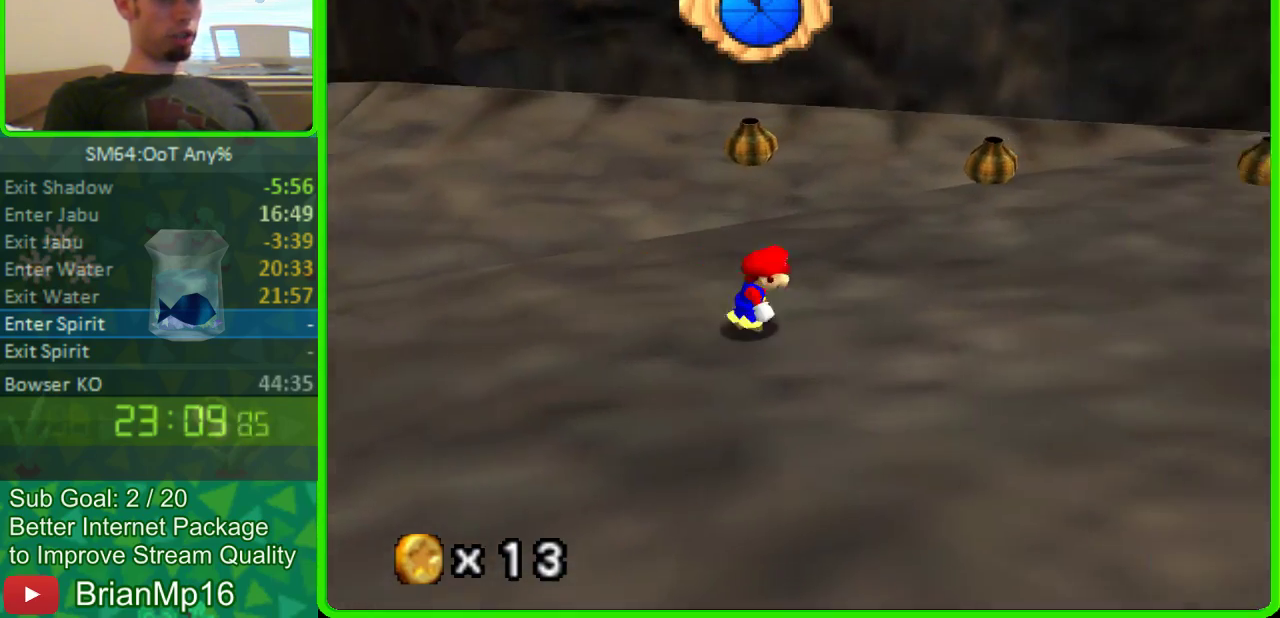
{"buttons": [], "left_stick": "up-right", "events": [[367, "left_stick", "up-right"]]}
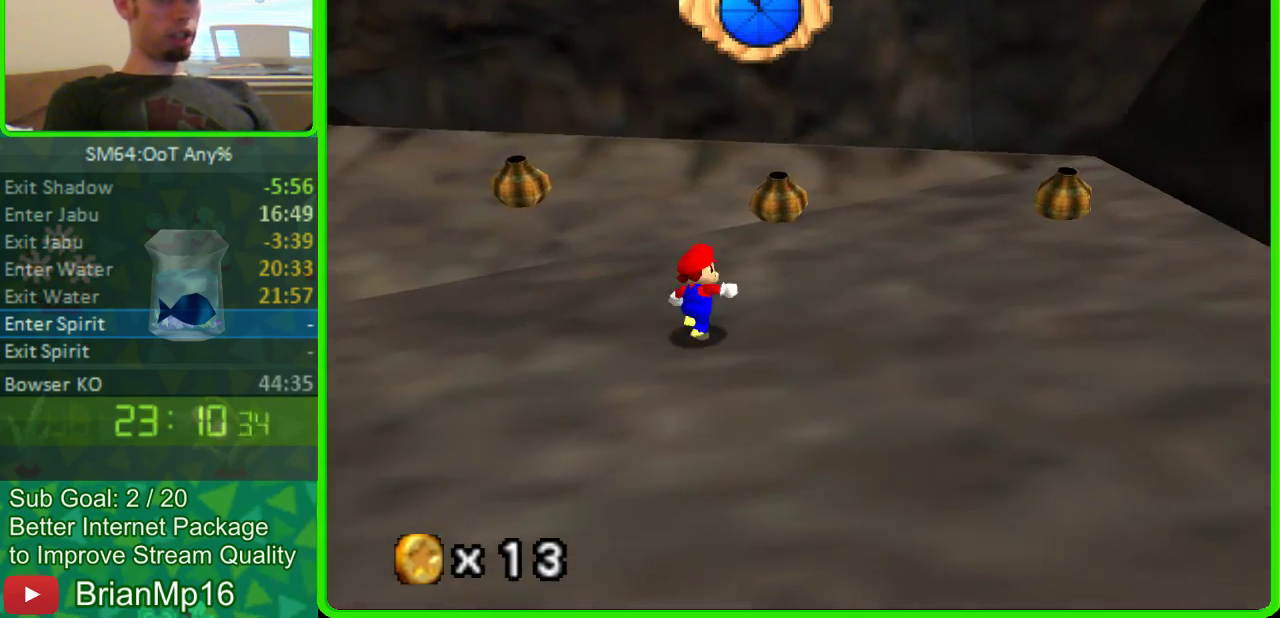
{"buttons": [], "left_stick": "up", "events": [[367, "left_stick", "up"]]}
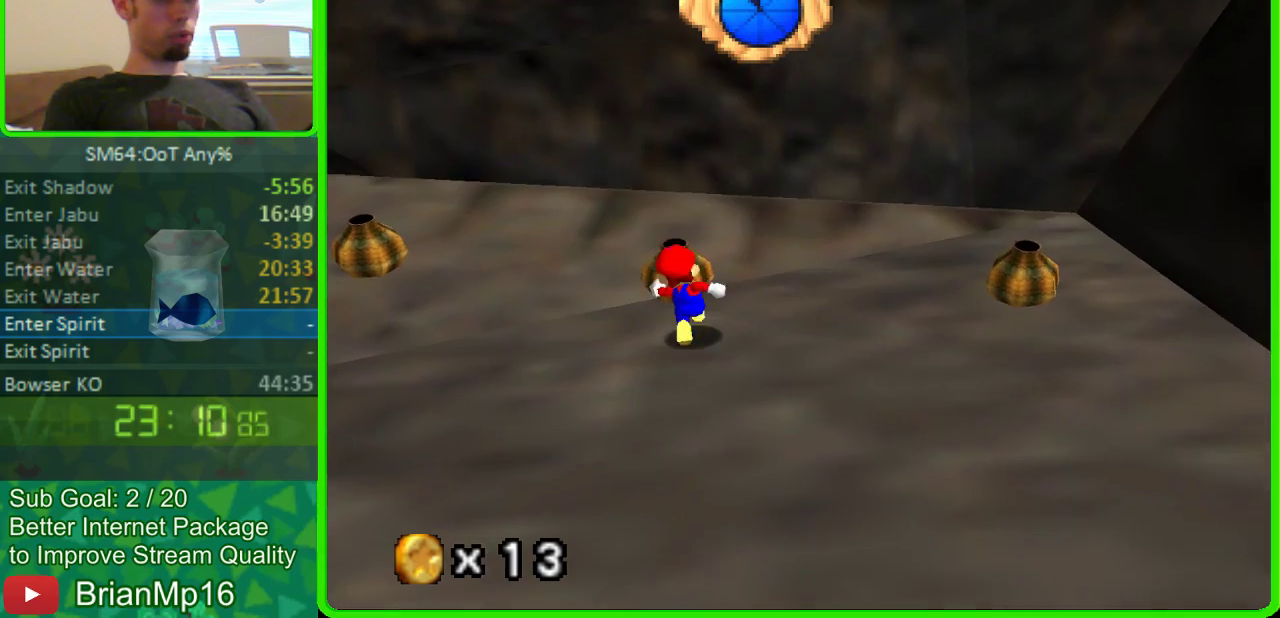
{"buttons": [], "left_stick": "center", "events": [[33, "left_stick", "center"]]}